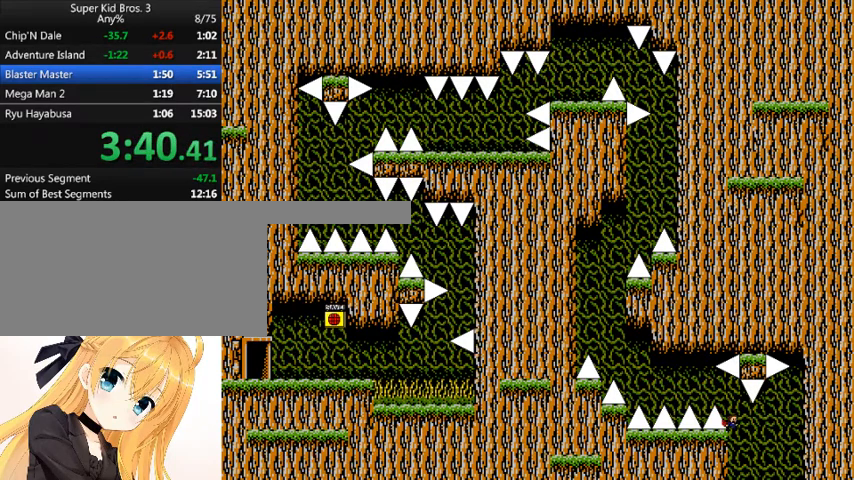
Gameplay with keyboard; each line is a JSON object with the keys held at the frame after it. "events" lists presses ("down") and releases ("up") of "down", "left", "num0", "r", "right", "shift_l", "shift_r", "up" and "z" between this image and that frame as [ms after this image, input, new state], when the widget could be followed in between. No other keys are recorded. Mouse input is not recorded.
{"keys": [], "events": [[267, "right", "up"]]}
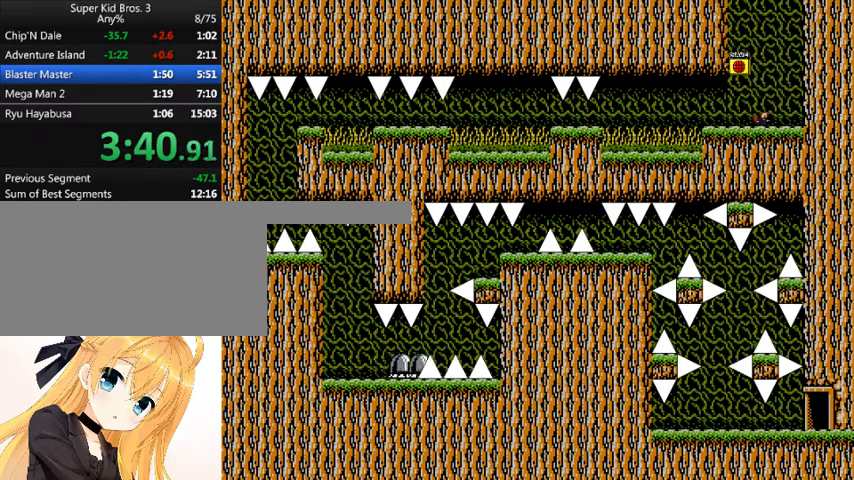
{"keys": ["left"], "events": [[100, "left", "down"], [100, "shift_l", "down"], [233, "left", "up"], [267, "shift_l", "up"], [267, "z", "down"], [367, "z", "up"], [500, "left", "down"]]}
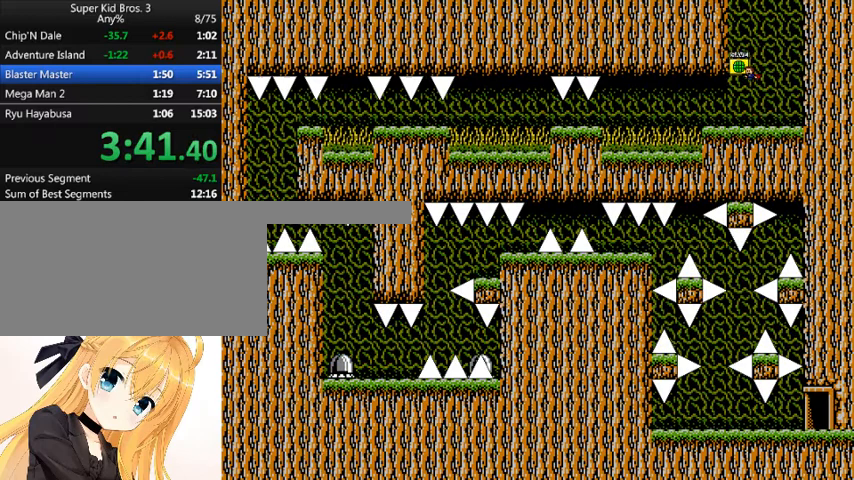
{"keys": ["left"], "events": [[333, "shift_l", "down"], [400, "shift_l", "up"]]}
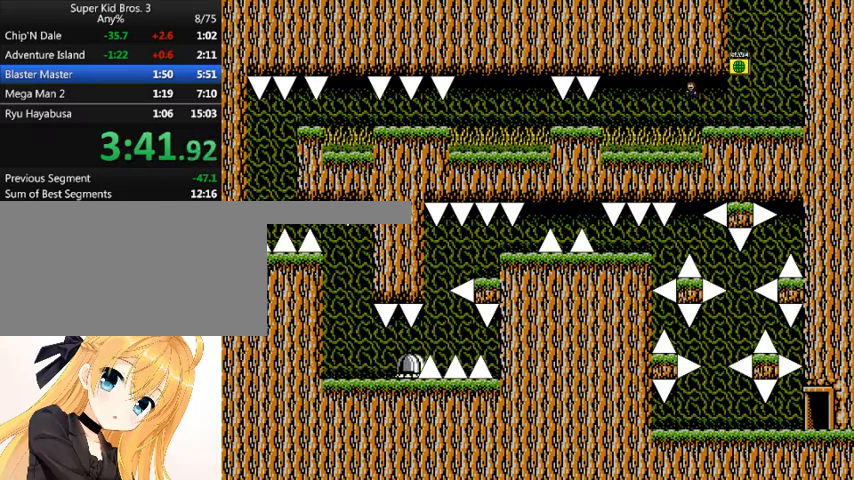
{"keys": ["left"], "events": [[267, "shift_l", "down"], [400, "shift_l", "up"]]}
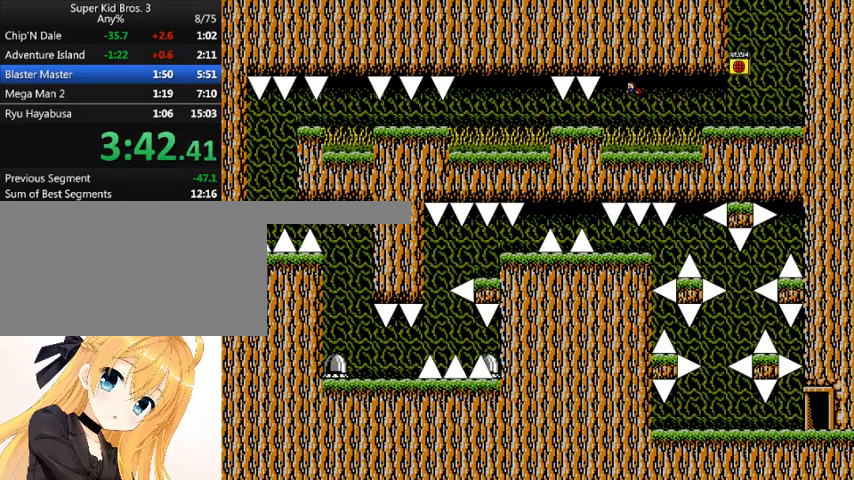
{"keys": [], "events": [[333, "left", "up"], [433, "r", "down"], [467, "r", "up"]]}
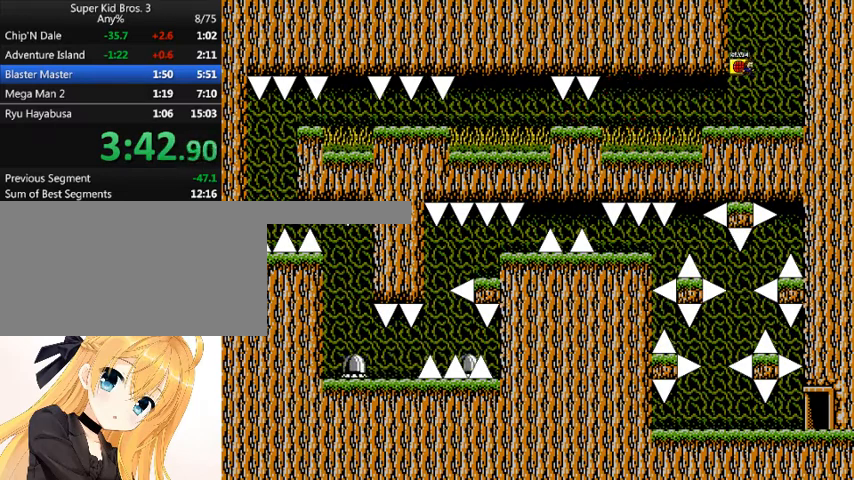
{"keys": ["left"], "events": [[233, "left", "down"]]}
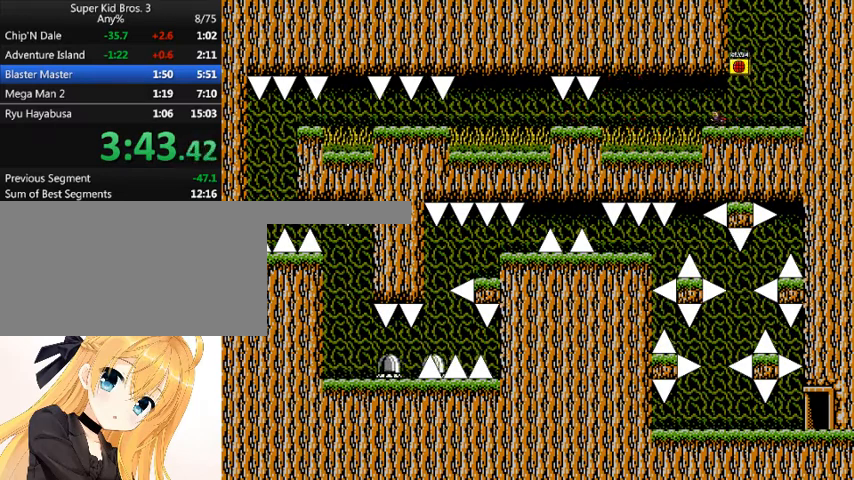
{"keys": ["left"], "events": [[33, "shift_l", "down"], [133, "shift_l", "up"]]}
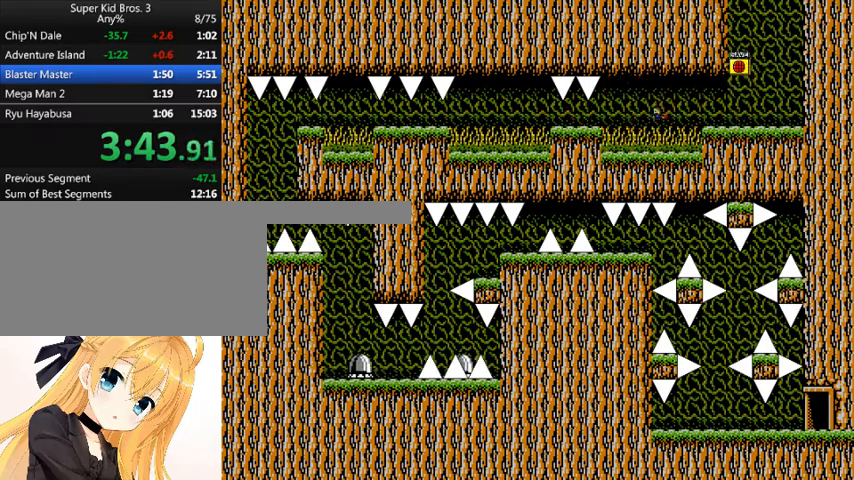
{"keys": ["left"], "events": [[33, "shift_l", "down"], [133, "shift_l", "up"]]}
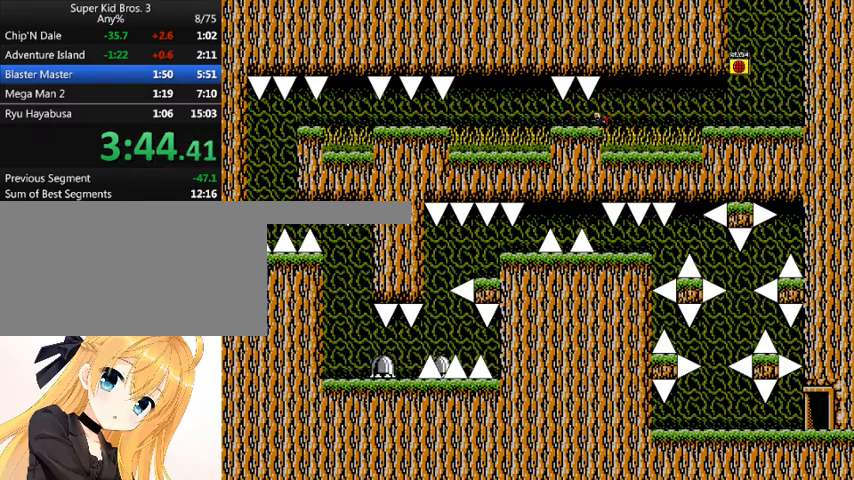
{"keys": ["left"], "events": [[400, "shift_l", "down"], [433, "shift_l", "up"]]}
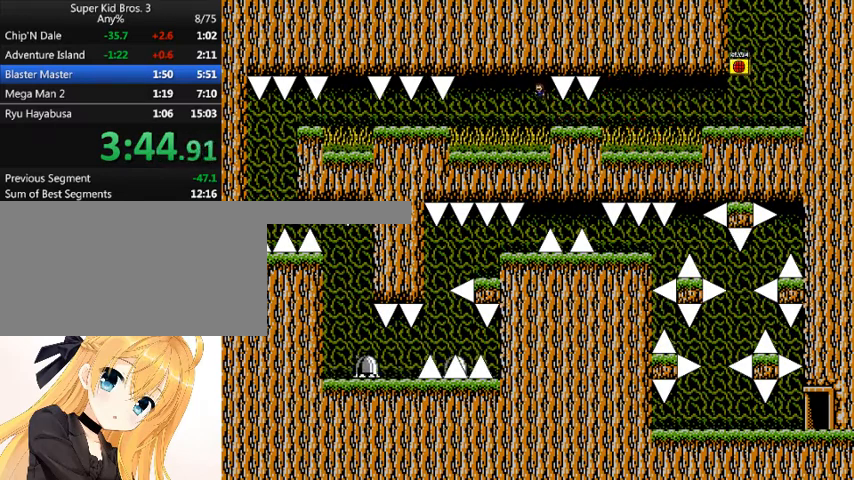
{"keys": ["left"], "events": [[300, "shift_l", "down"], [400, "shift_l", "up"]]}
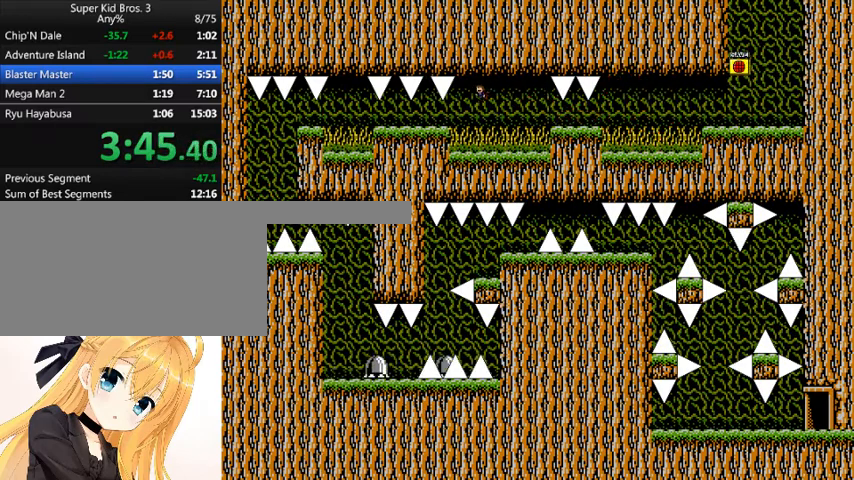
{"keys": ["left"], "events": []}
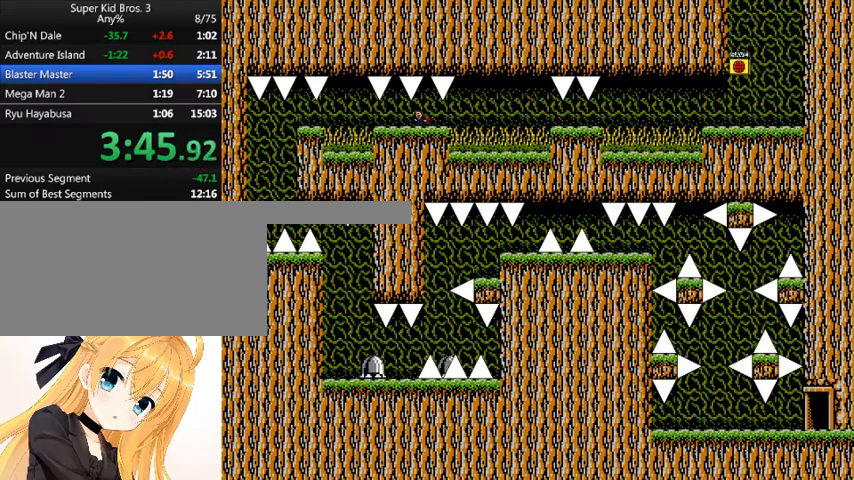
{"keys": ["left"], "events": [[433, "shift_l", "down"], [467, "shift_l", "up"]]}
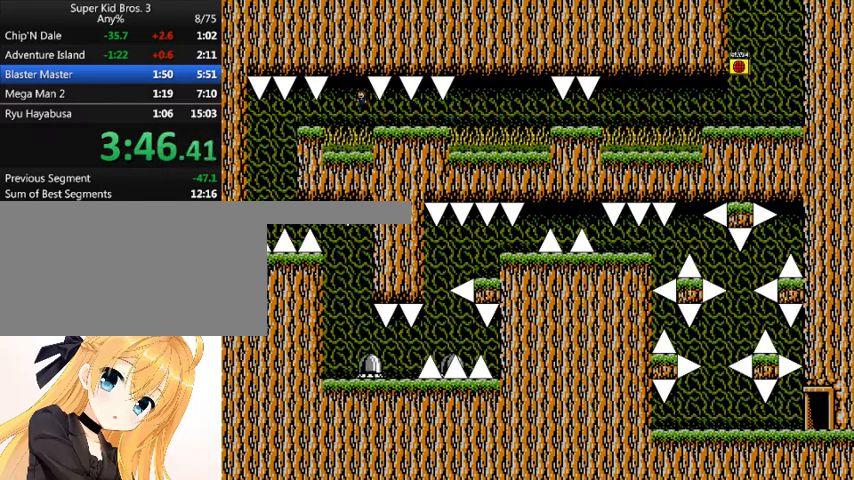
{"keys": [], "events": [[433, "left", "up"]]}
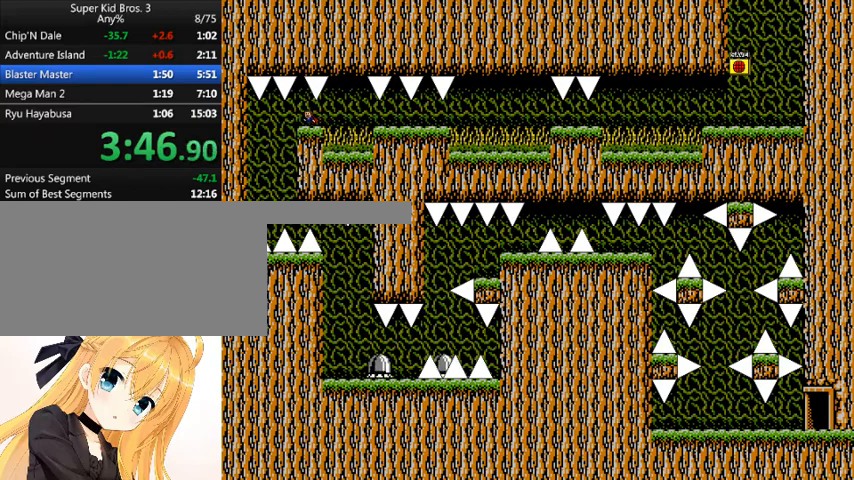
{"keys": ["right"], "events": [[267, "left", "down"], [500, "left", "up"], [500, "right", "down"]]}
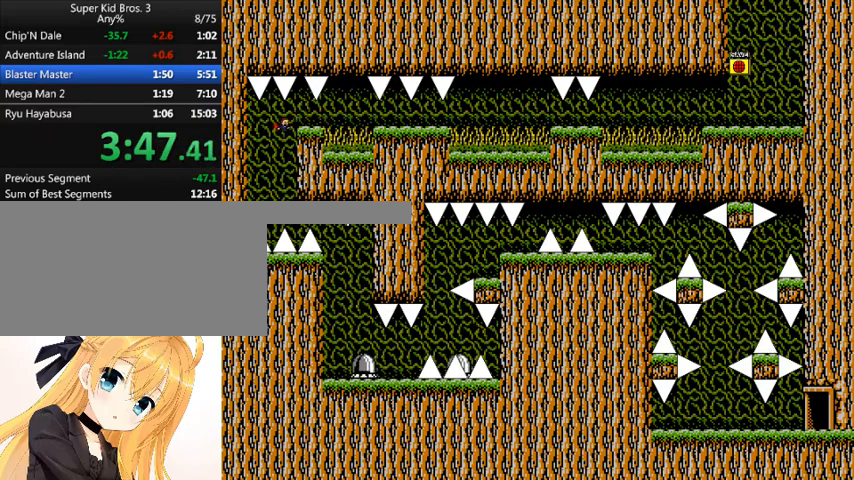
{"keys": ["right"], "events": [[367, "shift_l", "down"], [467, "shift_l", "up"]]}
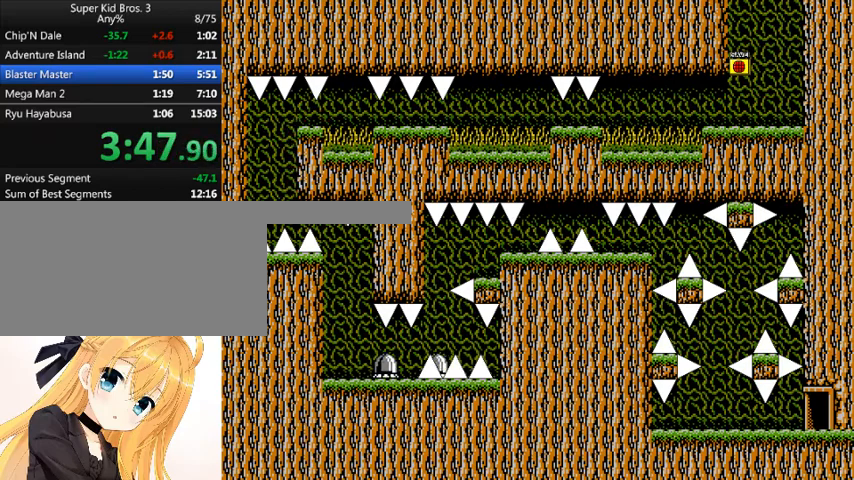
{"keys": ["left"], "events": [[200, "right", "up"], [333, "left", "down"]]}
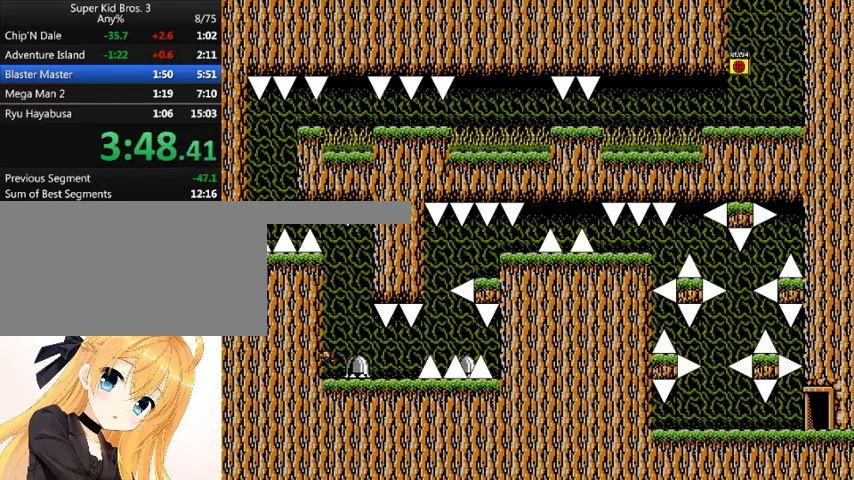
{"keys": [], "events": [[67, "left", "up"], [67, "shift_l", "down"], [300, "shift_l", "up"]]}
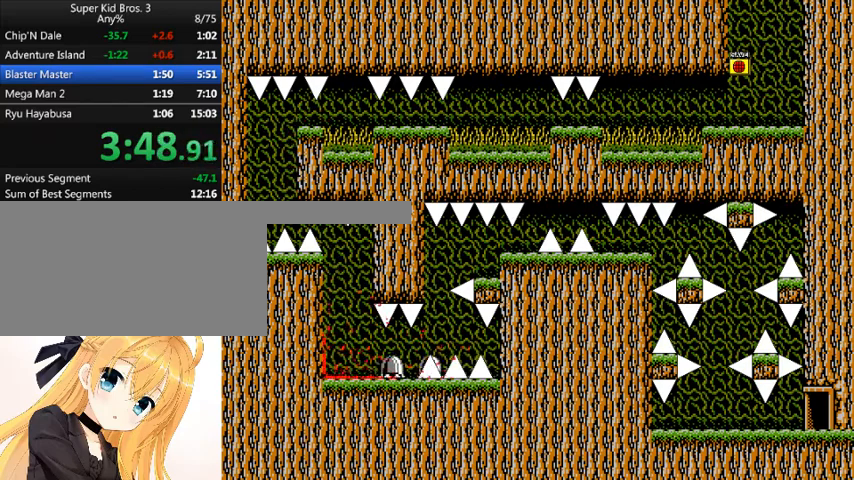
{"keys": ["left"], "events": [[100, "r", "down"], [200, "left", "down"], [200, "r", "up"]]}
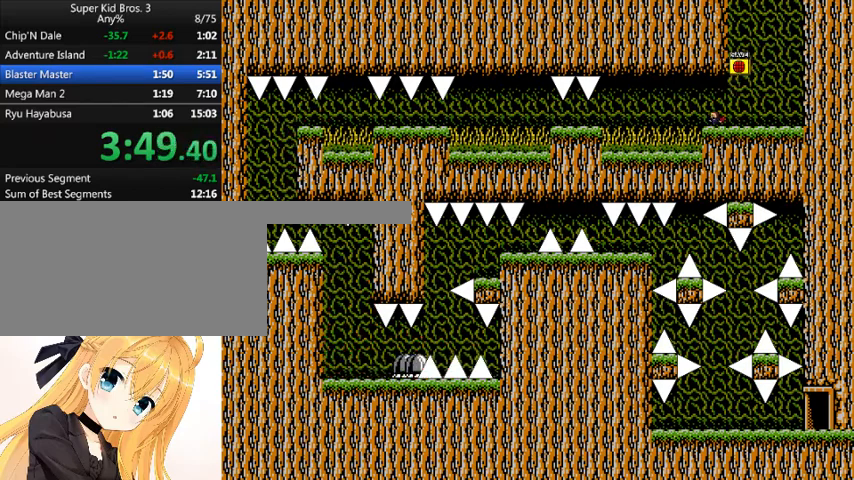
{"keys": ["left"], "events": [[100, "shift_l", "down"], [167, "shift_l", "up"]]}
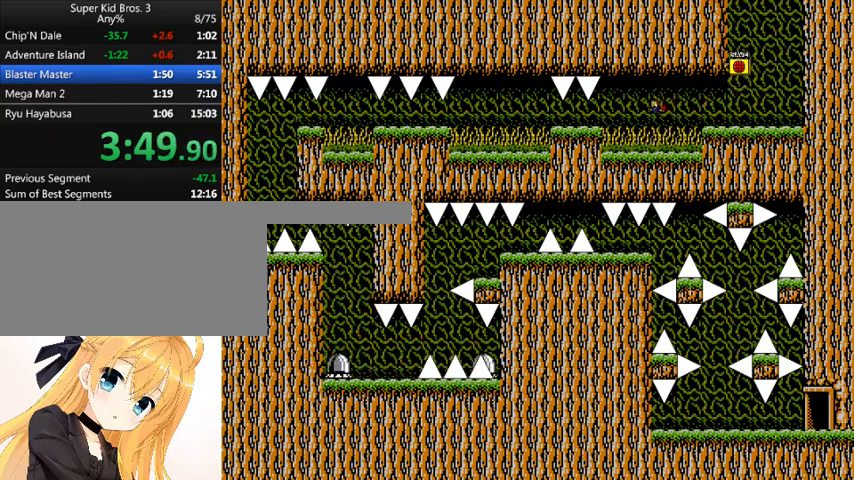
{"keys": ["left"], "events": [[67, "shift_l", "down"], [133, "shift_l", "up"]]}
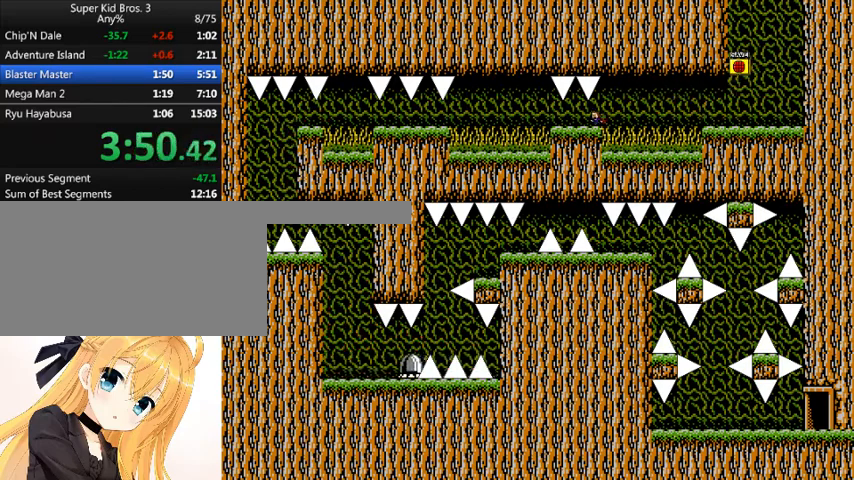
{"keys": ["left"], "events": [[333, "shift_l", "down"], [433, "shift_l", "up"]]}
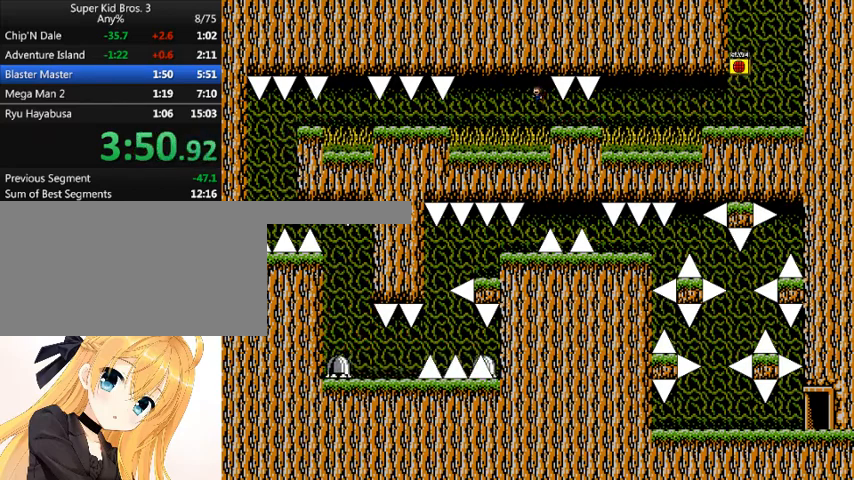
{"keys": ["left"], "events": [[300, "shift_l", "down"], [400, "shift_l", "up"]]}
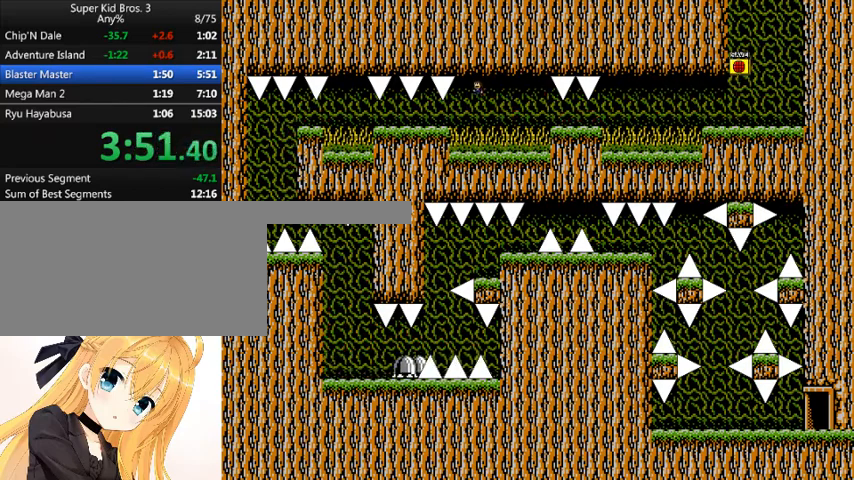
{"keys": ["left"], "events": []}
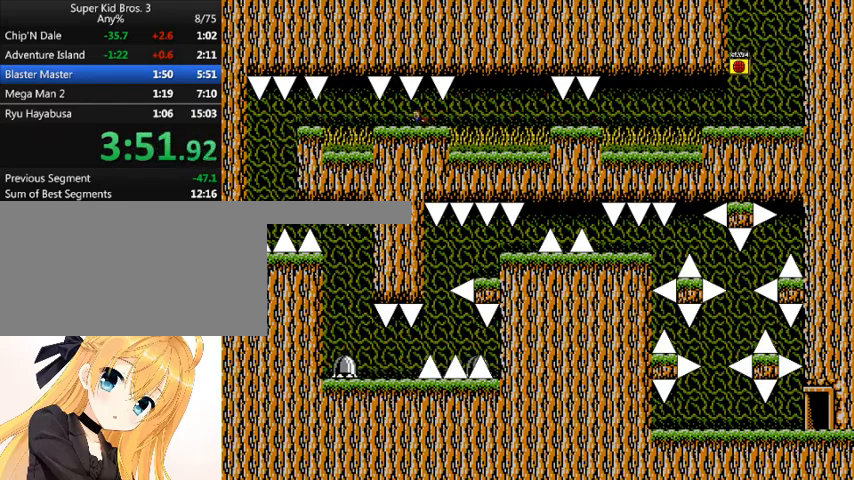
{"keys": ["left"], "events": []}
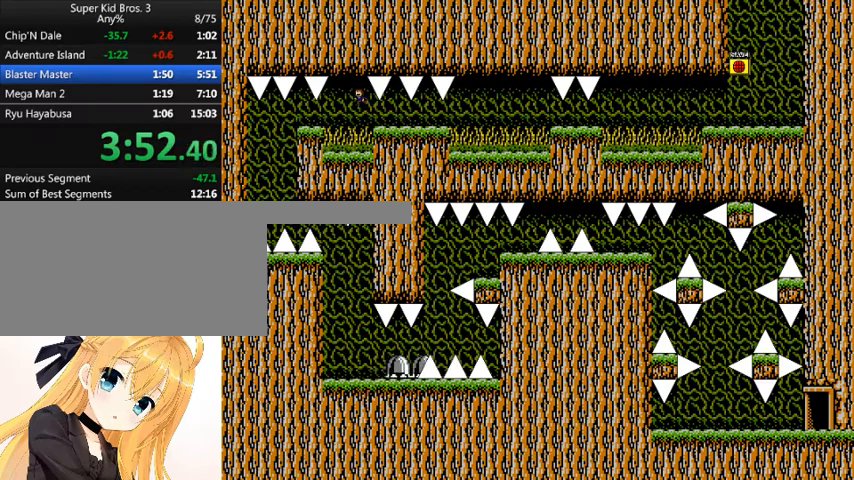
{"keys": [], "events": [[400, "left", "up"]]}
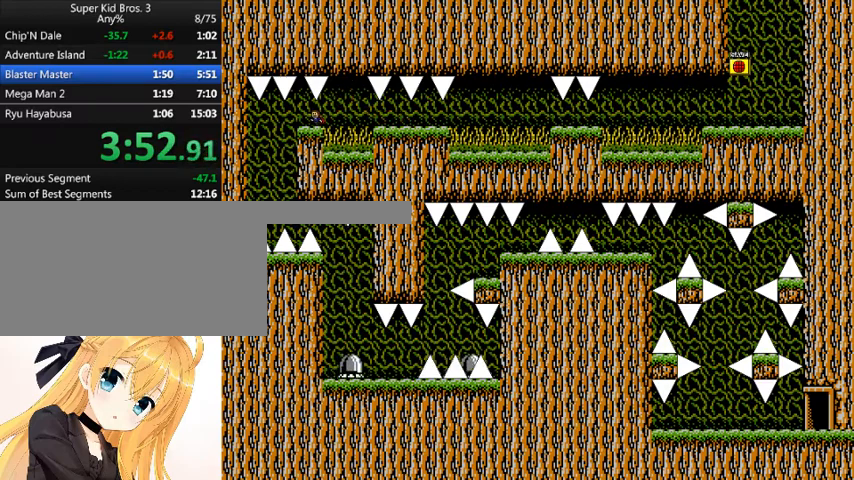
{"keys": ["right"], "events": [[200, "left", "down"], [500, "left", "up"], [500, "right", "down"]]}
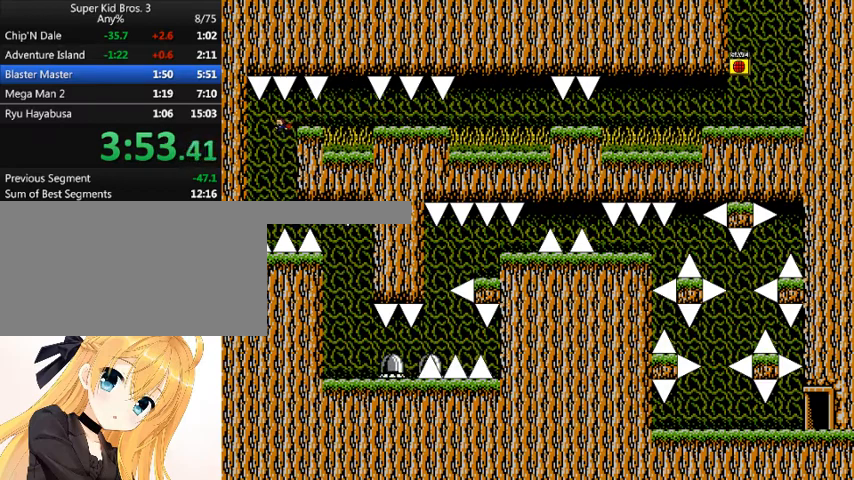
{"keys": ["right"], "events": [[367, "shift_l", "down"], [467, "shift_l", "up"]]}
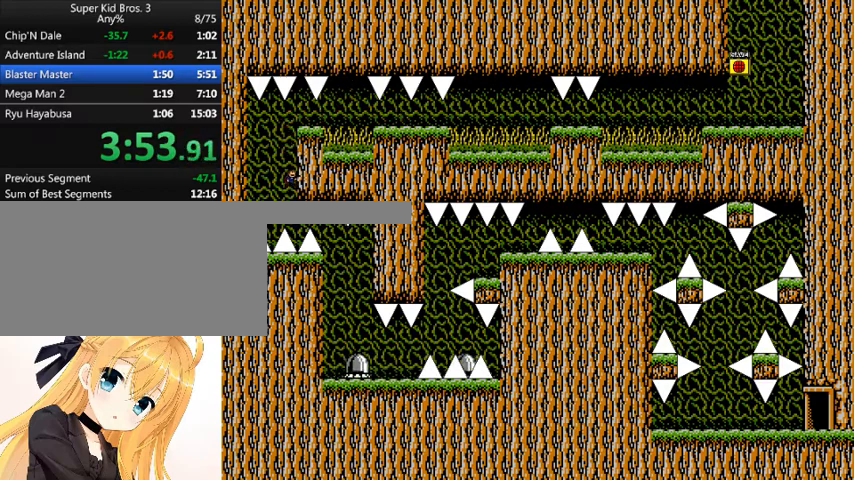
{"keys": ["left"], "events": [[200, "right", "up"], [300, "r", "down"], [333, "r", "up"], [400, "left", "down"]]}
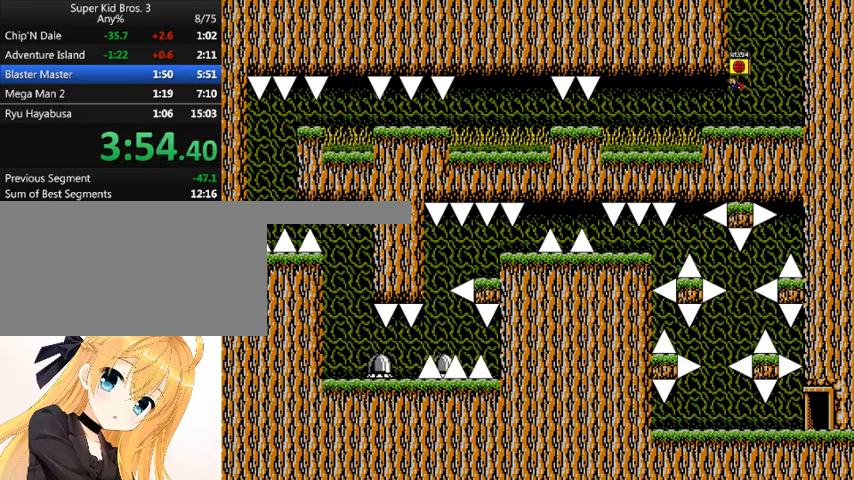
{"keys": ["left"], "events": [[267, "shift_l", "down"], [300, "shift_l", "up"]]}
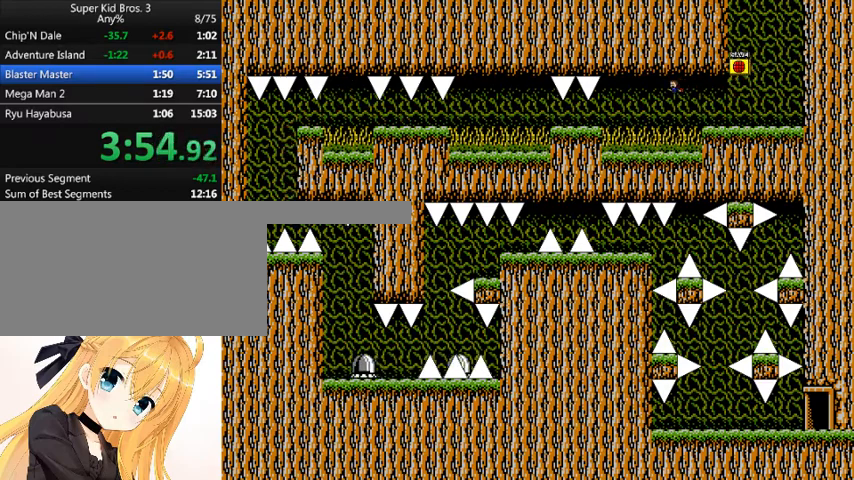
{"keys": ["left"], "events": [[233, "shift_l", "down"], [333, "shift_l", "up"]]}